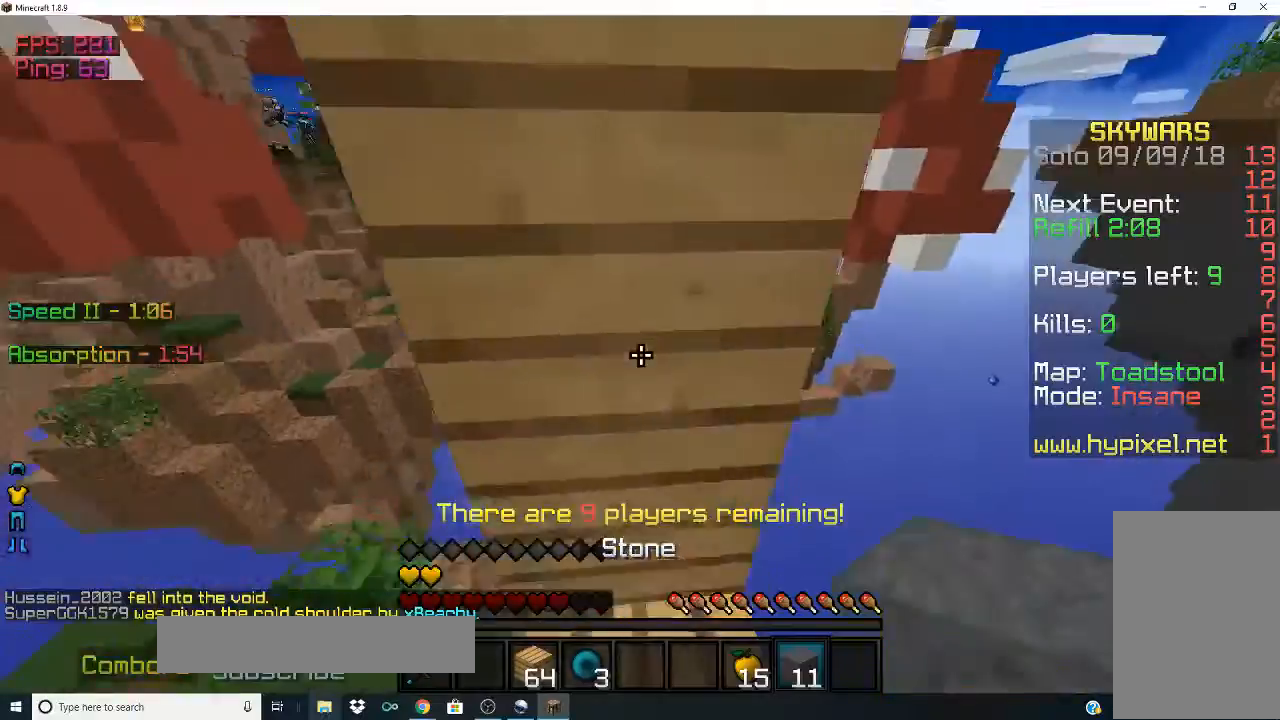
Gameplay with keyboard and mouse; each line is a JSON object with the keys and mouse buttons held at the frame after it. "events" lists presses ("down") and releases ("up") of "a", "d", "s", "space", "w", "mouse_left" and "mouse_right" between this image and that frame as [ms after this image, input, new state], when the widget could be followed in between. "mouse_left", "mouse_right" = the "left", "right" buttons of the "mouse" list. No other keys are recorded. Fast repeated clicks can show as one long hold. Mouse movement is not recorded.
{"keys": ["space", "w"], "mouse": [], "events": [[33, "space", "down"], [200, "mouse_right", "down"], [300, "space", "up"], [367, "space", "down"], [500, "mouse_right", "up"]]}
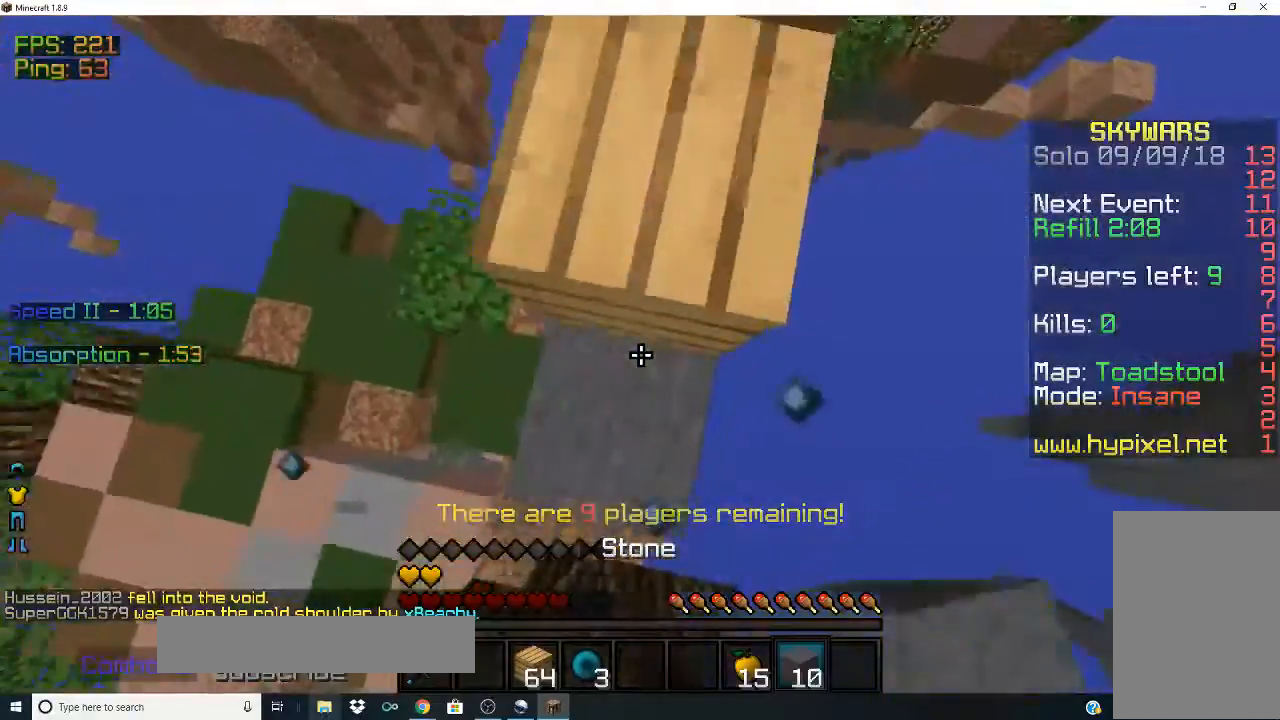
{"keys": ["space", "w"], "mouse": [], "events": [[200, "space", "up"], [333, "space", "down"]]}
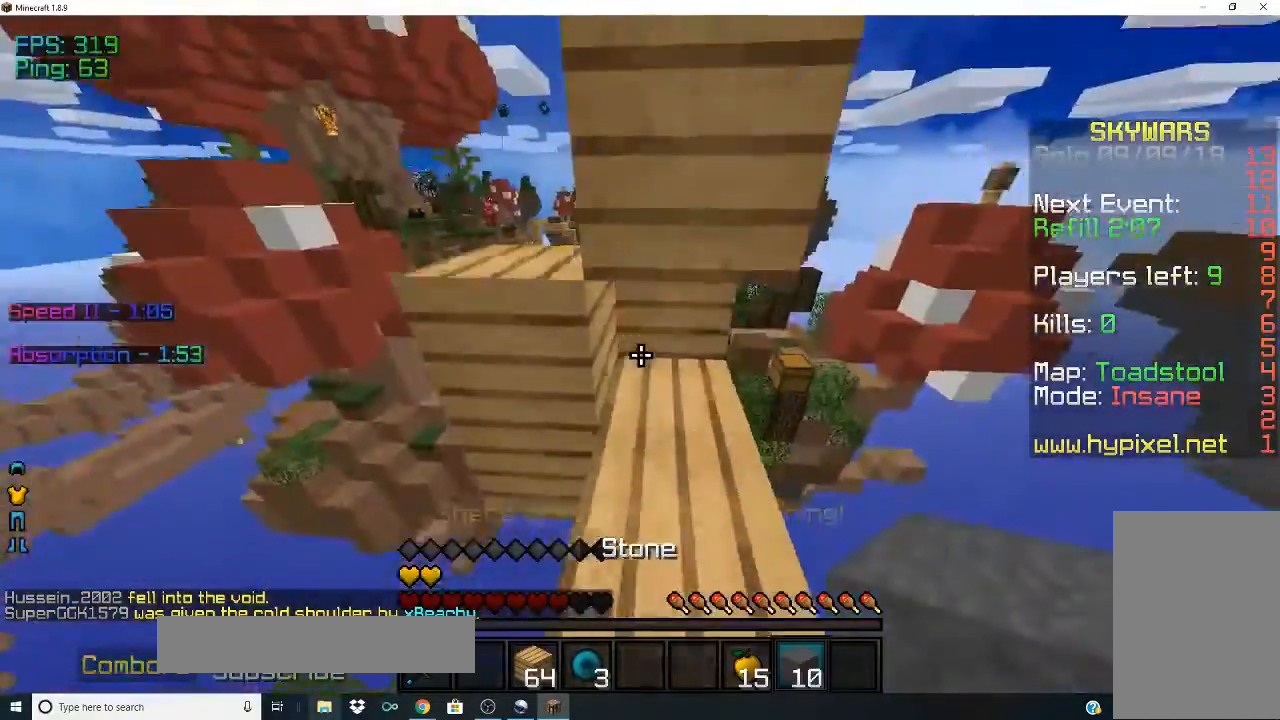
{"keys": ["space", "w"], "mouse": [], "events": [[233, "space", "up"], [367, "space", "down"]]}
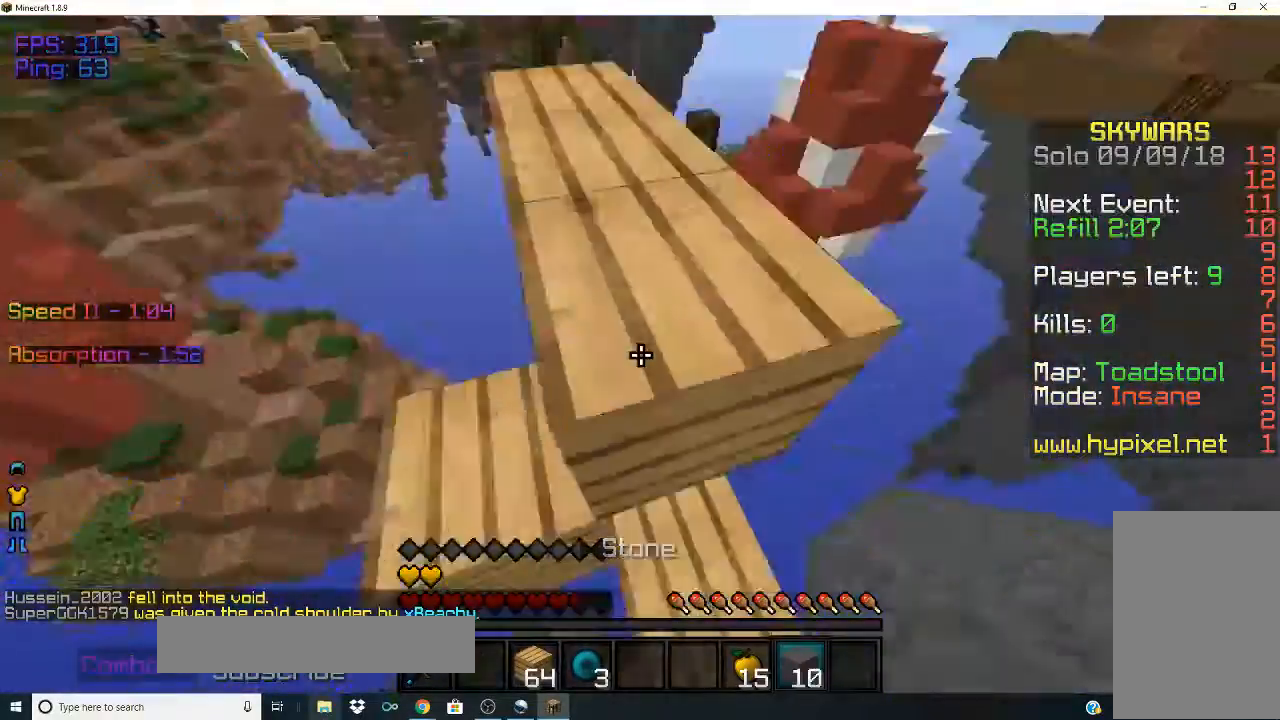
{"keys": ["space", "w"], "mouse": [], "events": [[33, "mouse_right", "down"], [200, "mouse_right", "up"]]}
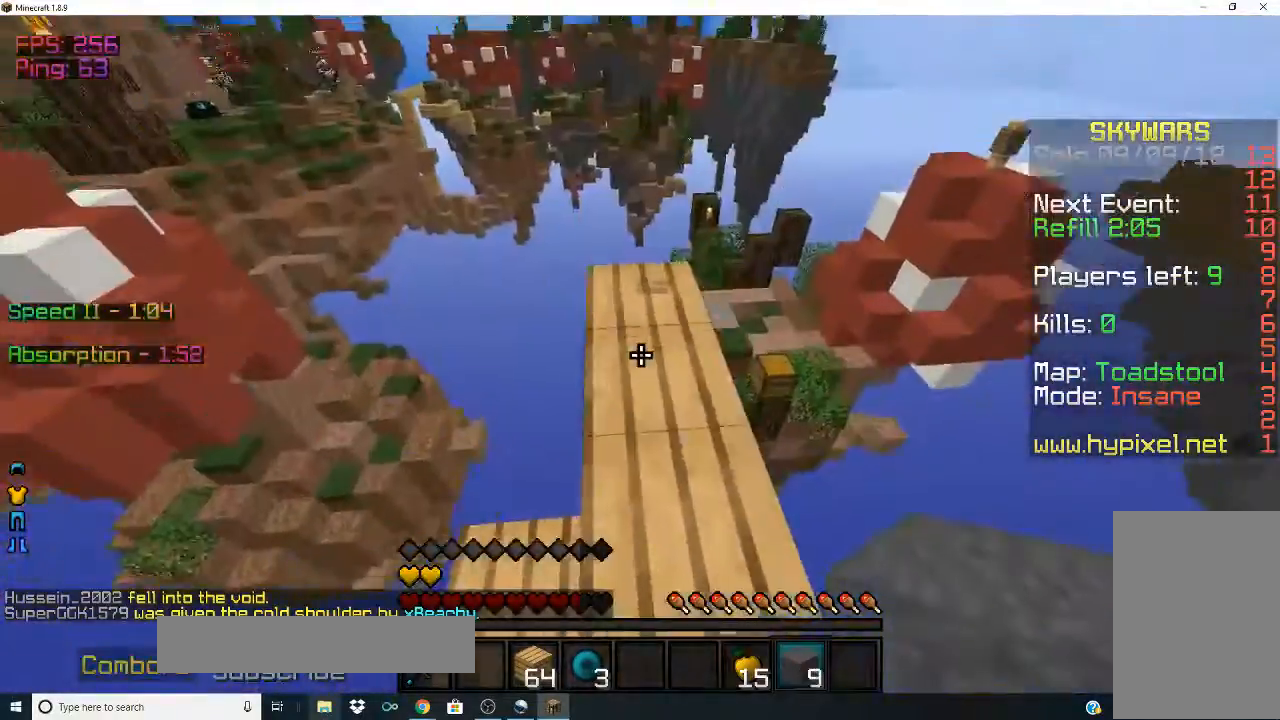
{"keys": [], "mouse": [], "events": [[133, "space", "up"], [467, "w", "up"]]}
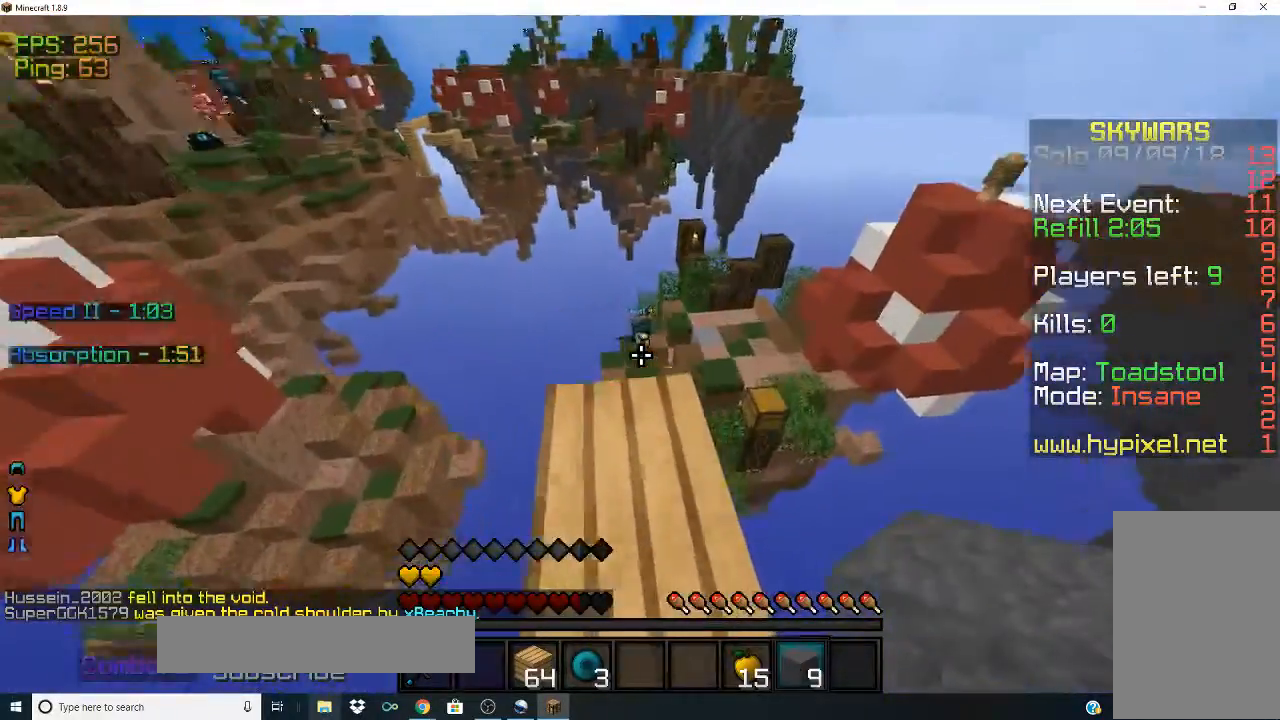
{"keys": [], "mouse": [], "events": []}
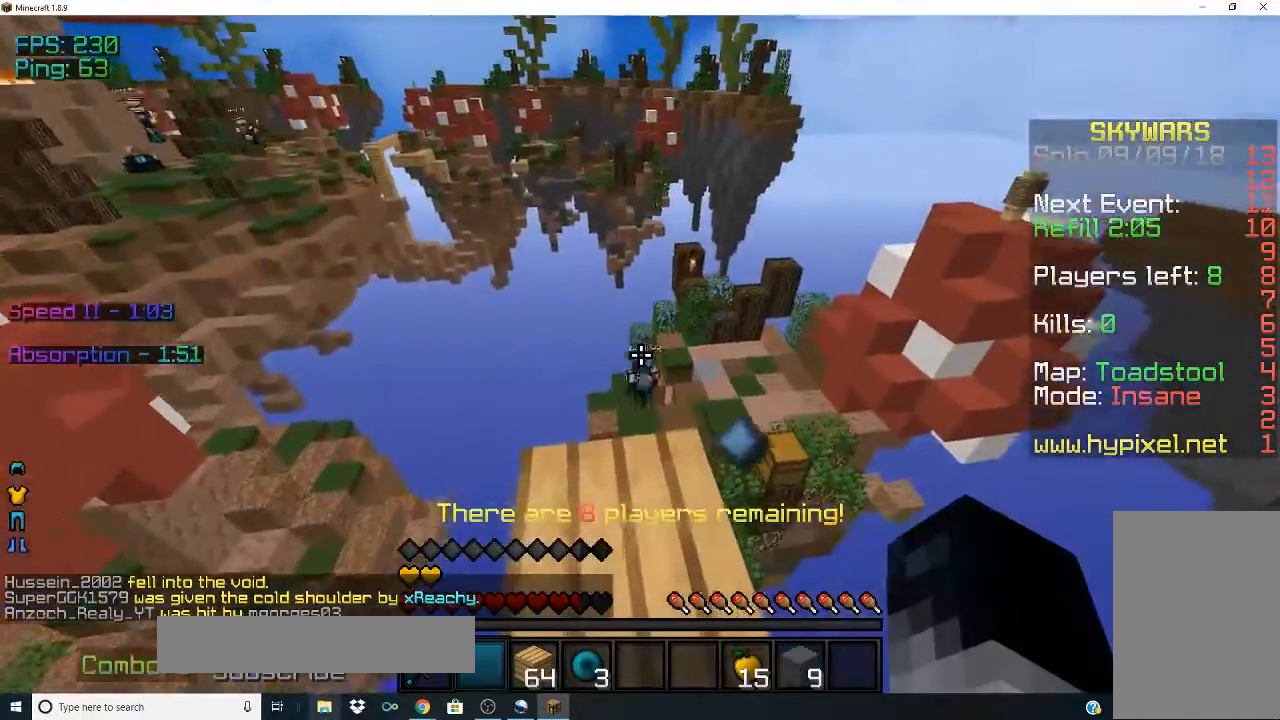
{"keys": [], "mouse": [], "events": []}
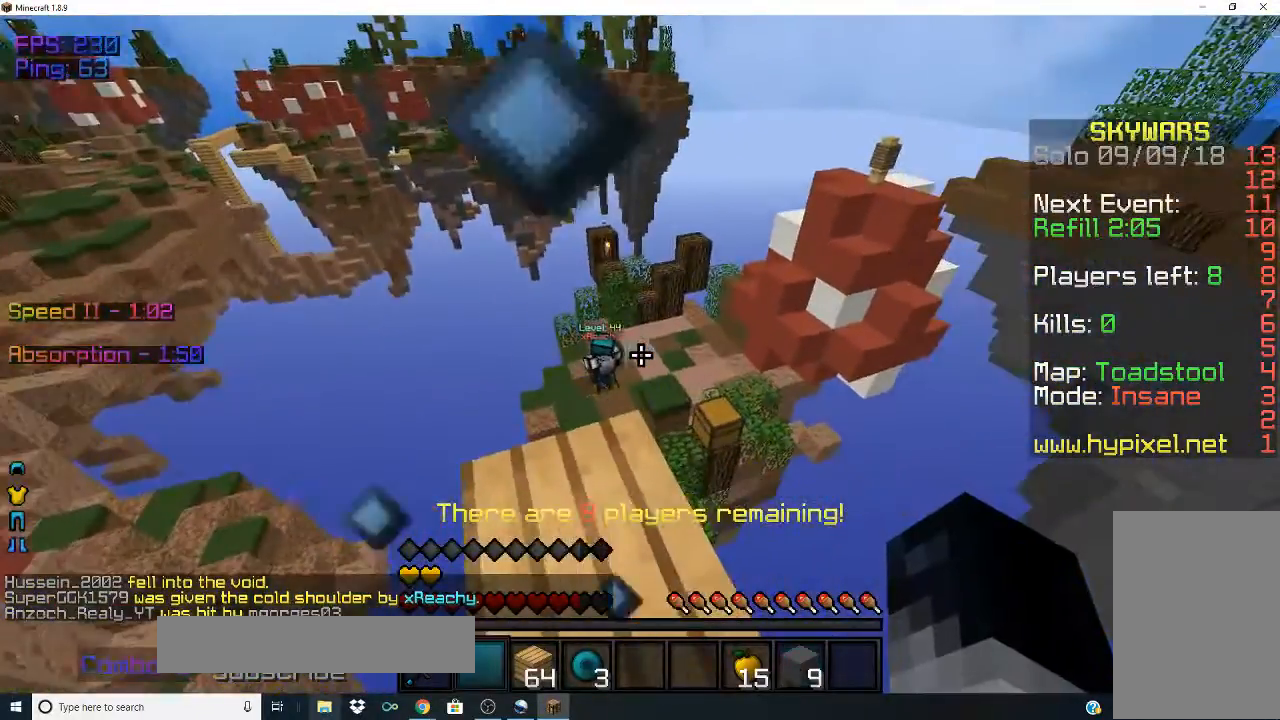
{"keys": ["s"], "mouse": [], "events": [[367, "s", "down"]]}
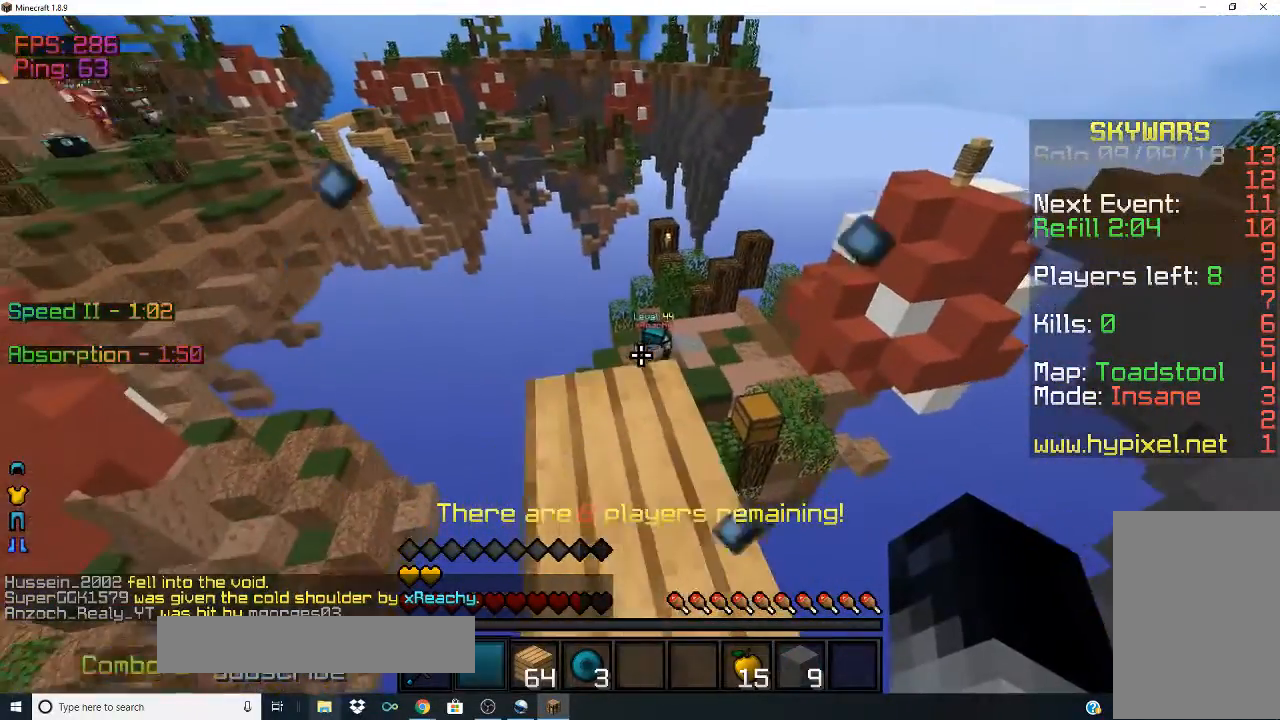
{"keys": [], "mouse": [], "events": [[33, "s", "up"]]}
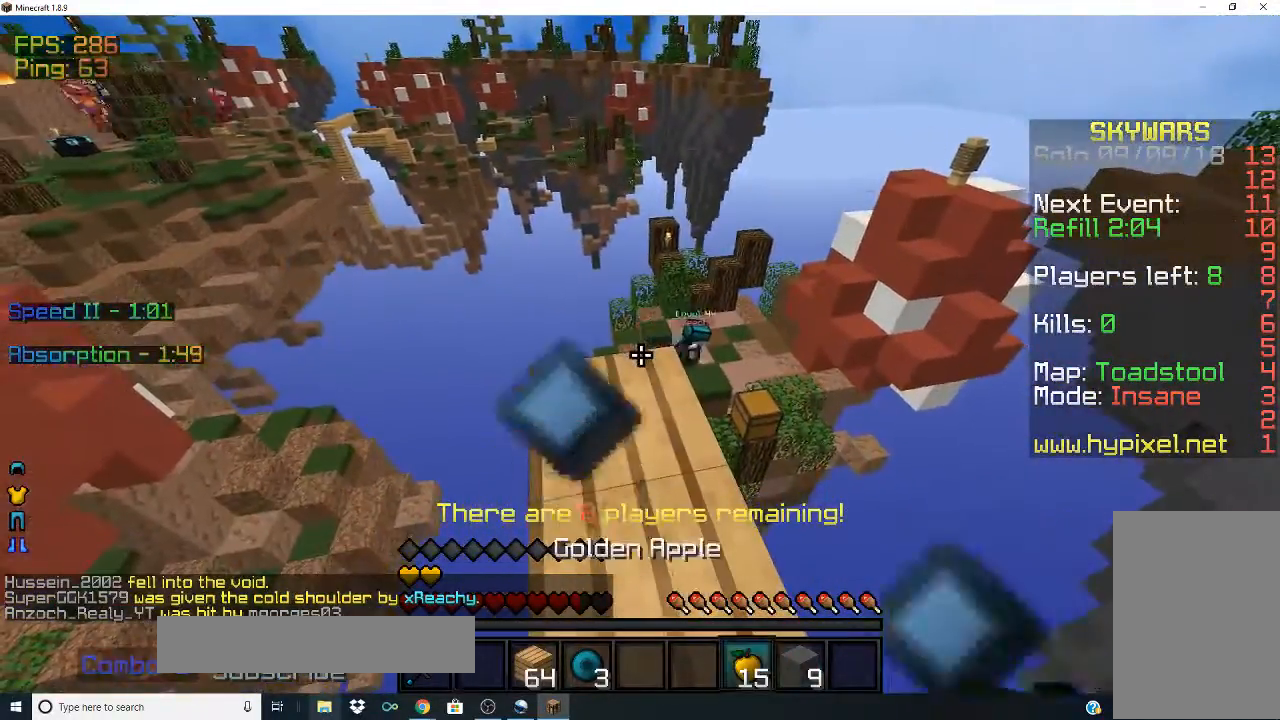
{"keys": ["s"], "mouse": ["left", "right"], "events": [[100, "mouse_left", "down"], [100, "mouse_right", "down"], [267, "s", "down"]]}
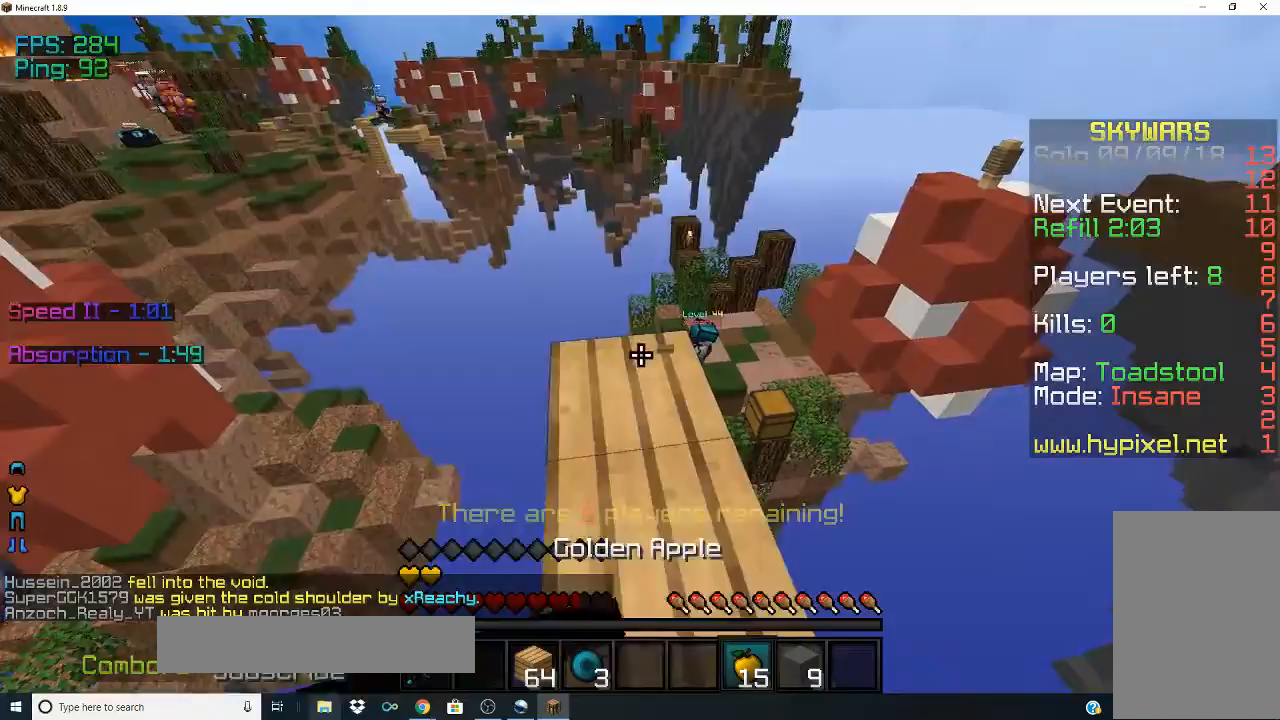
{"keys": [], "mouse": ["left", "right"], "events": [[33, "s", "up"], [67, "d", "down"], [200, "d", "up"]]}
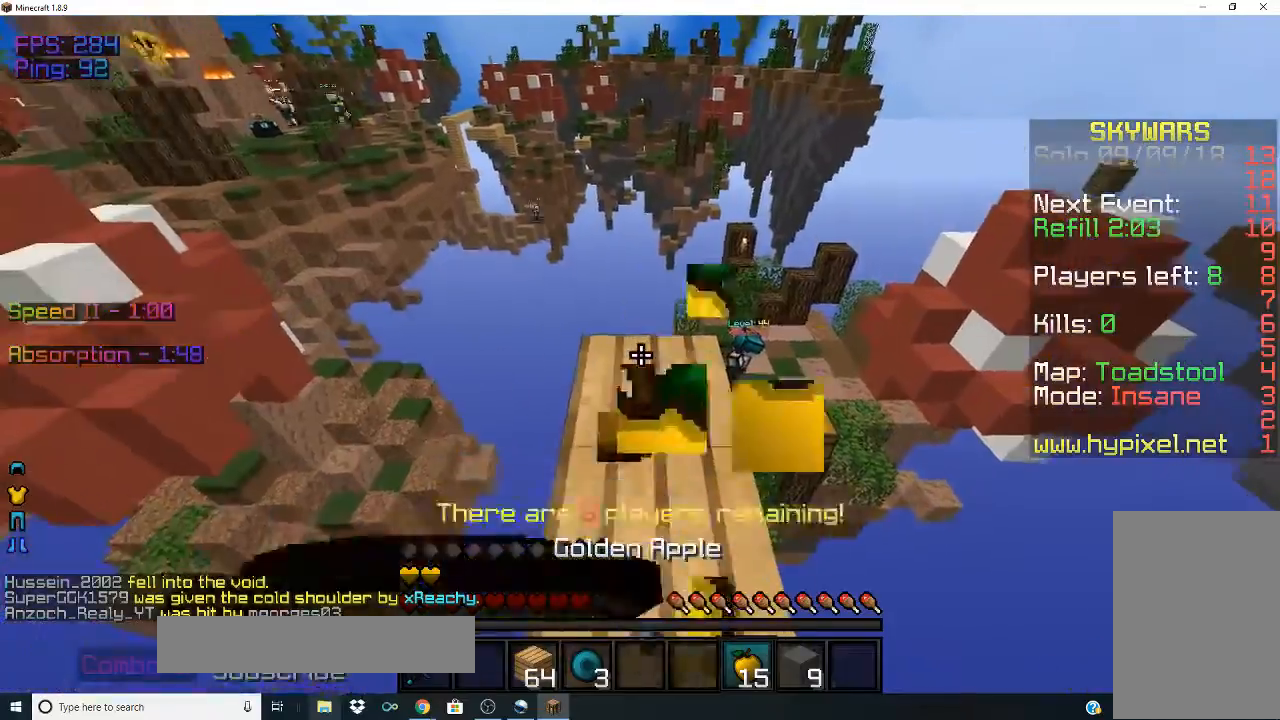
{"keys": ["w"], "mouse": ["left", "right"], "events": [[233, "w", "down"]]}
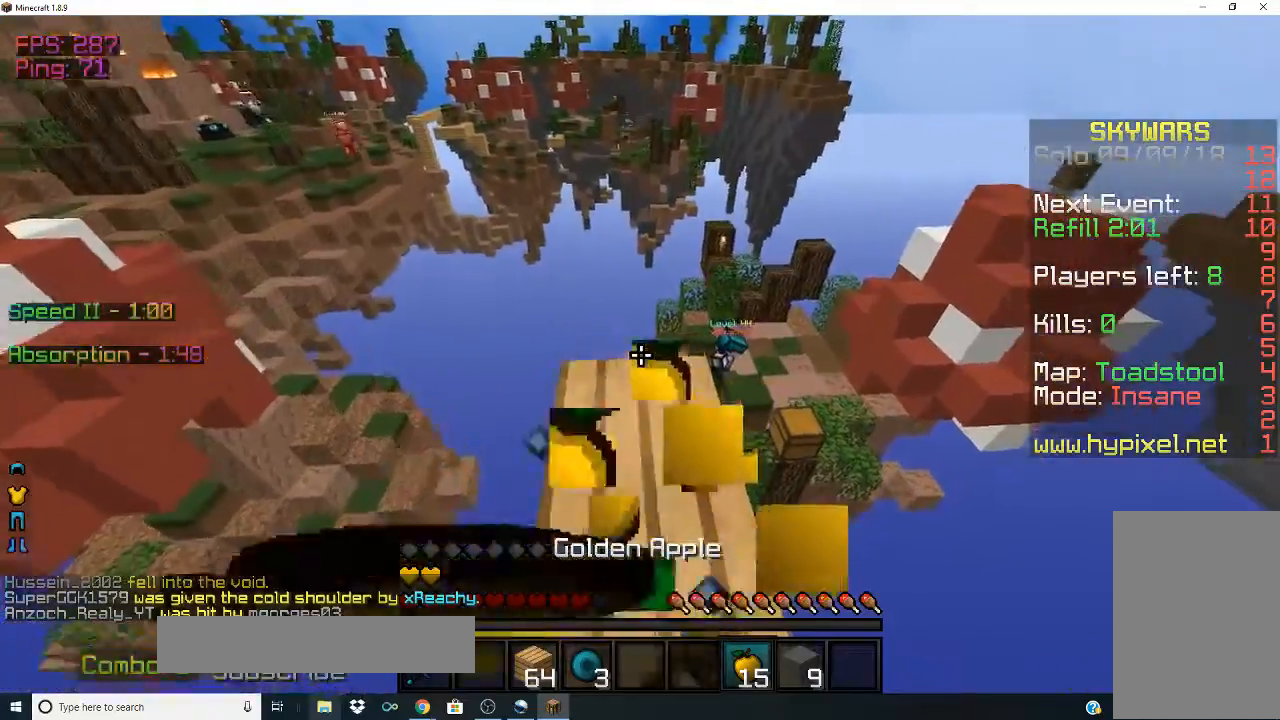
{"keys": ["w"], "mouse": ["left", "right"], "events": []}
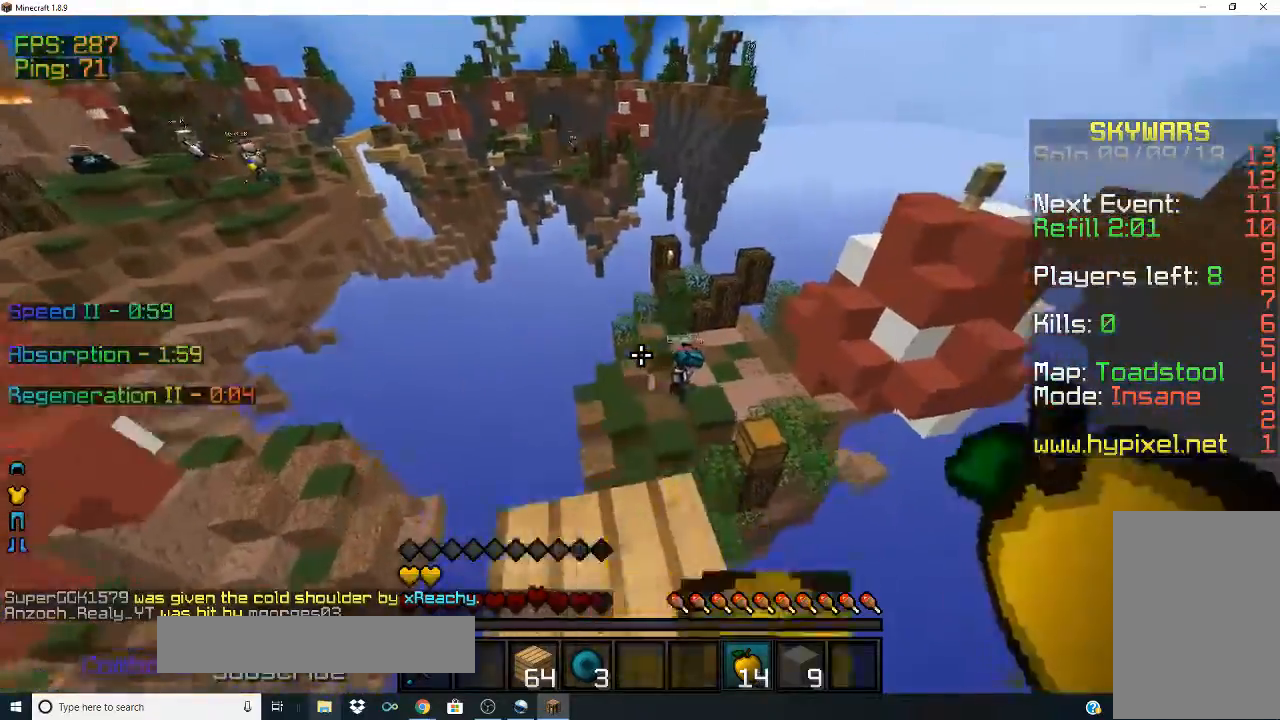
{"keys": ["space", "w"], "mouse": [], "events": [[200, "mouse_right", "up"], [233, "mouse_left", "up"], [233, "space", "down"]]}
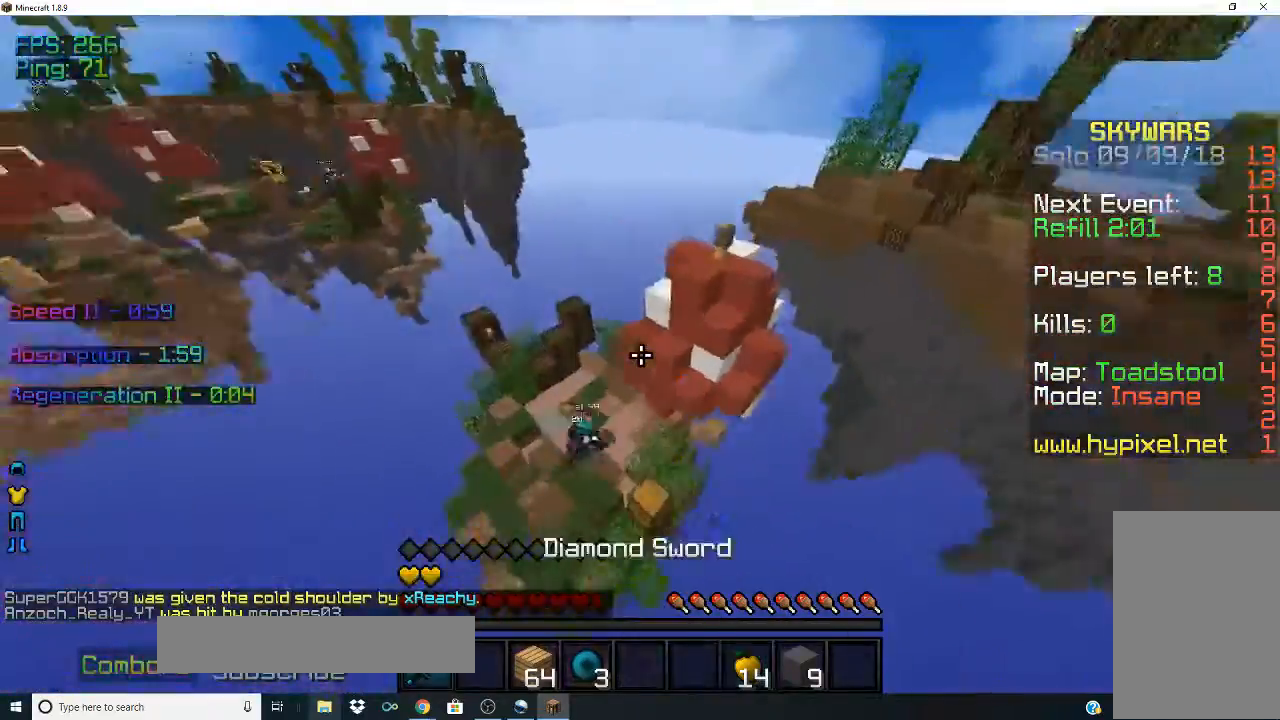
{"keys": ["w"], "mouse": [], "events": [[33, "space", "up"]]}
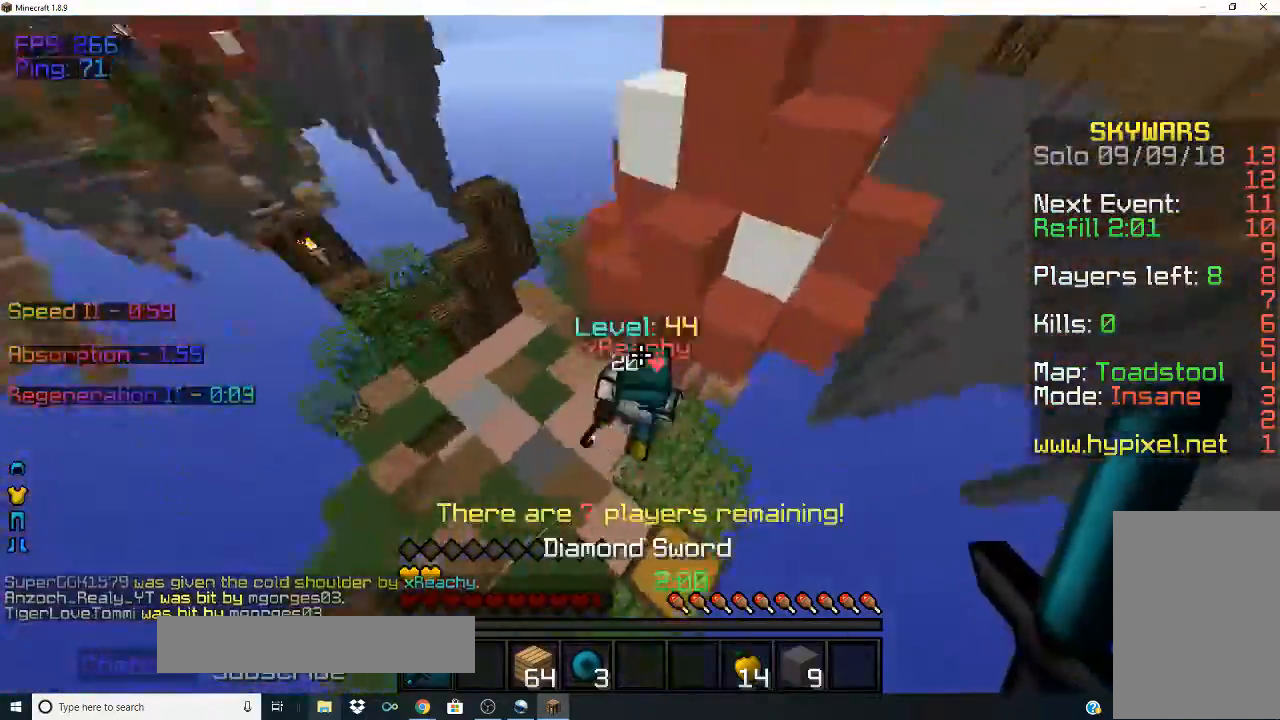
{"keys": [], "mouse": ["left", "right"]}